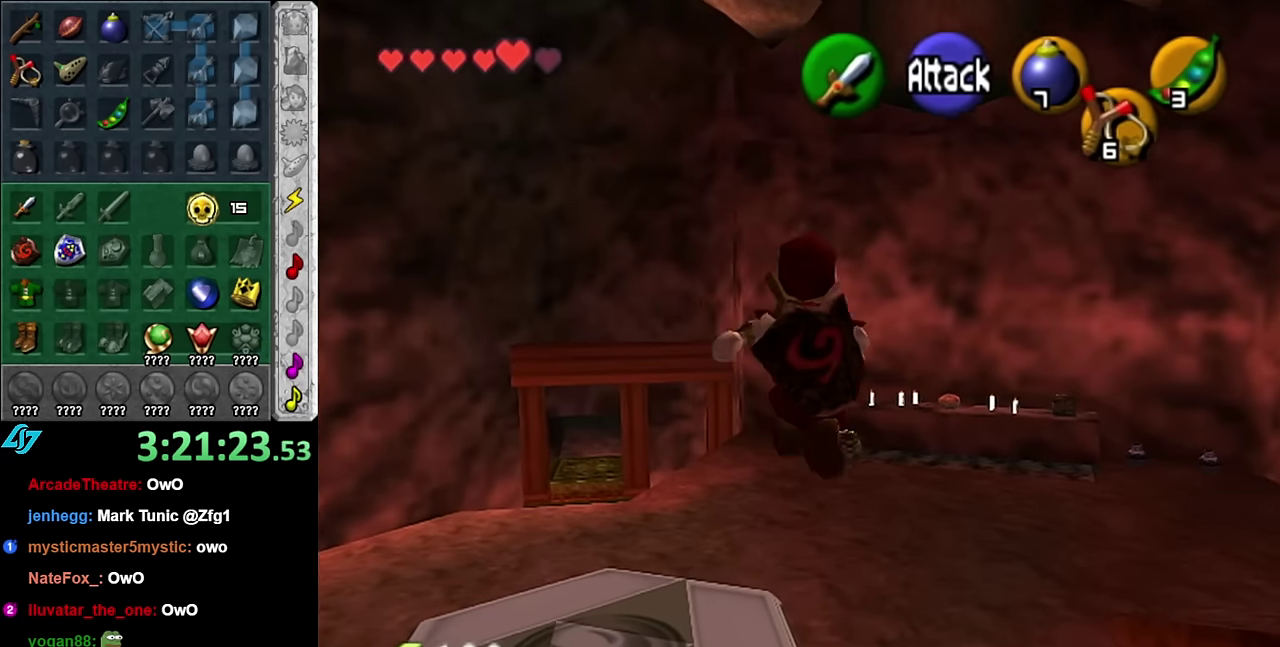
Gameplay with a controller (Nintendo layout); each line is a JSON object with the inputs held at the frame after it. "events" lists button and stick changes between this image and that frame as [ms after this image, input, new state], when the widget could be followed in between. Not read: L3 R2 R3 Y other_buttons.
{"buttons": [], "left_stick": "down-right", "right_stick": "center", "events": [[417, "left_stick", "down-right"]]}
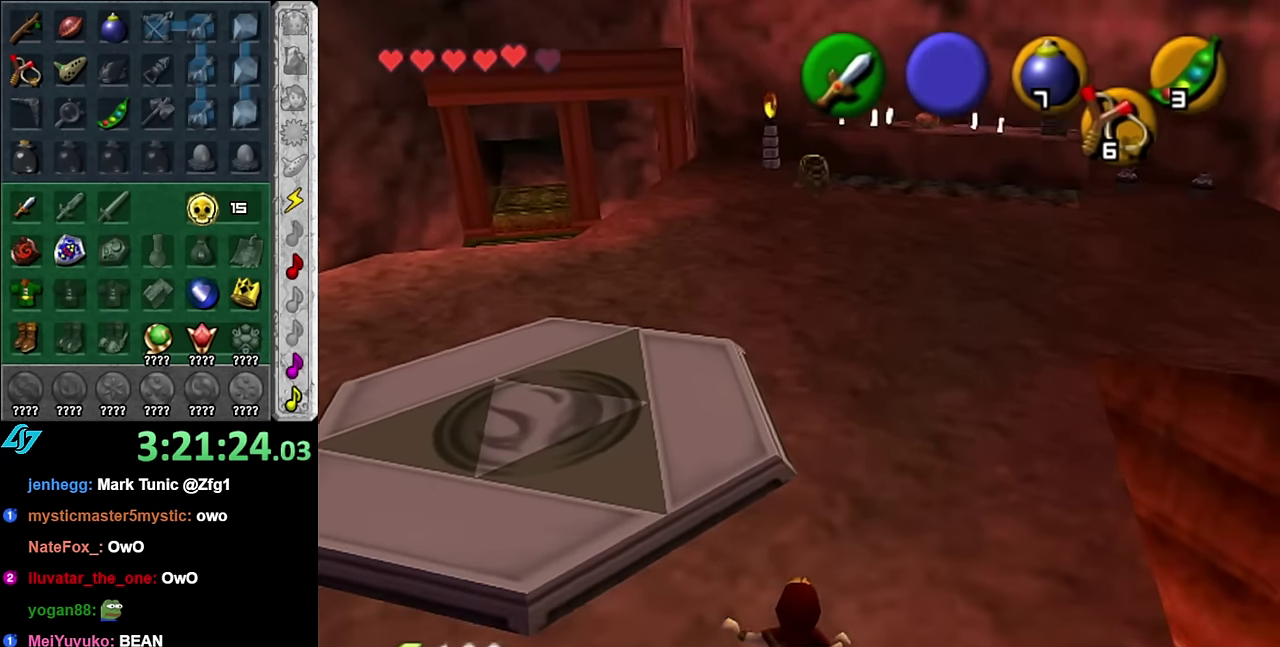
{"buttons": ["L1"], "left_stick": "center", "right_stick": "center", "events": [[133, "left_stick", "center"], [350, "L1", "down"]]}
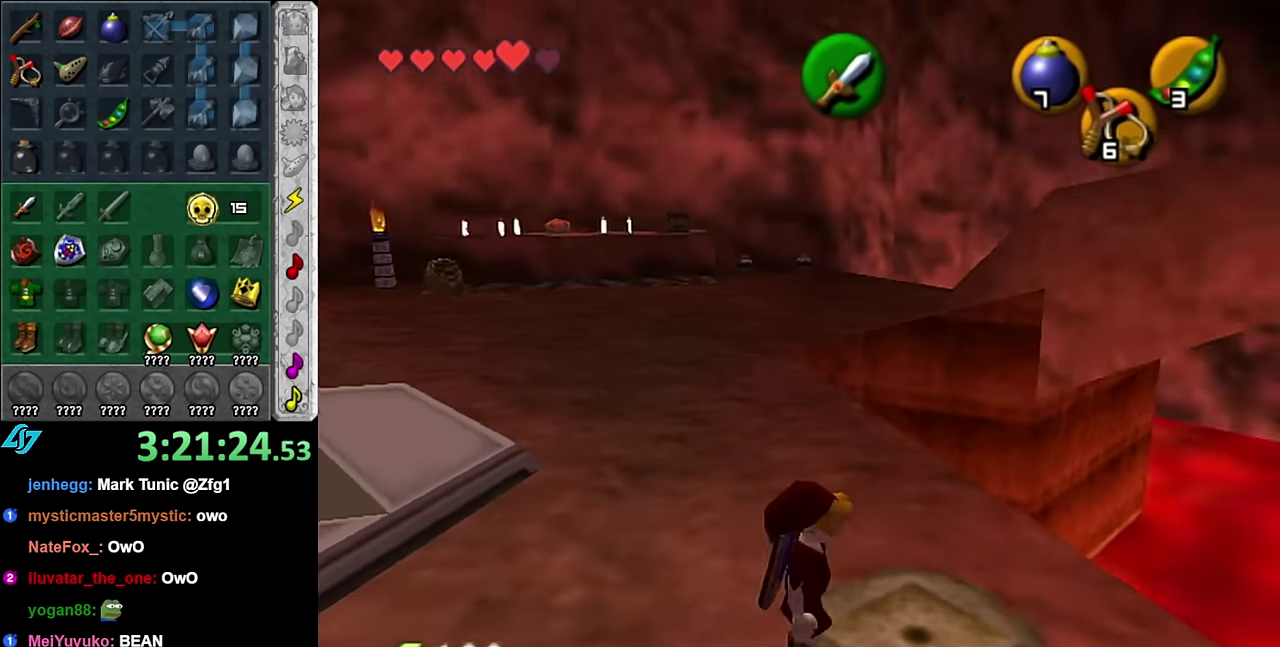
{"buttons": [], "left_stick": "center", "right_stick": "center", "events": [[17, "L1", "up"]]}
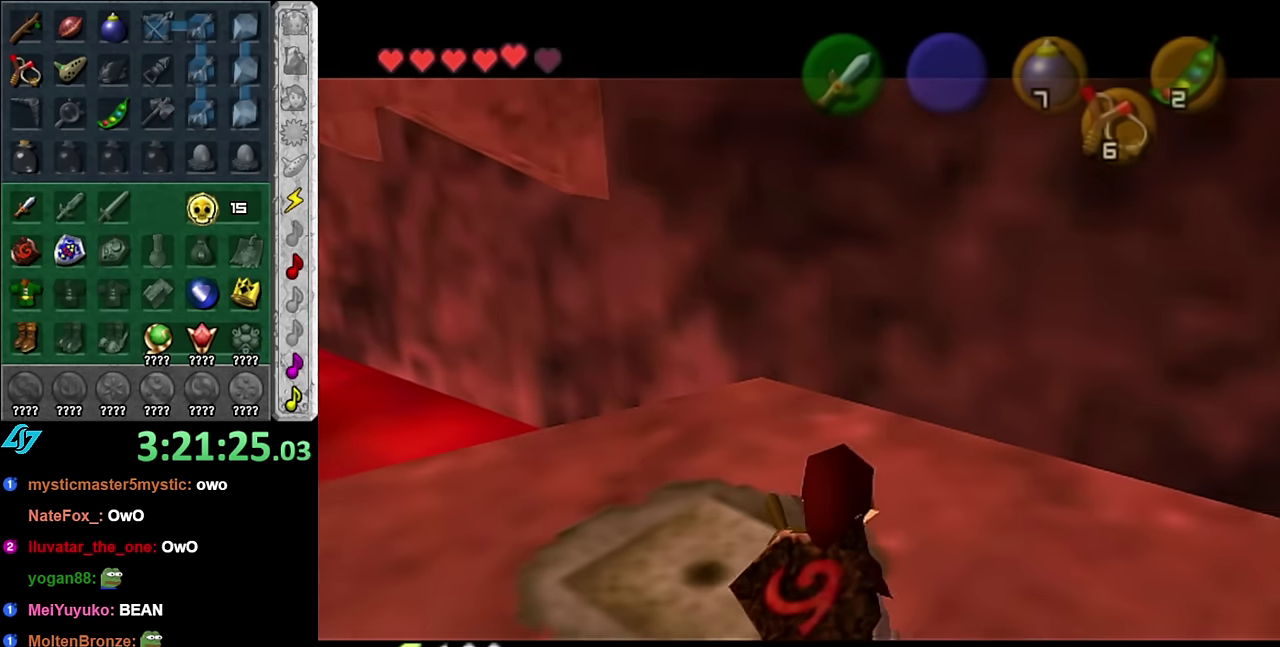
{"buttons": [], "left_stick": "center", "right_stick": "center", "events": []}
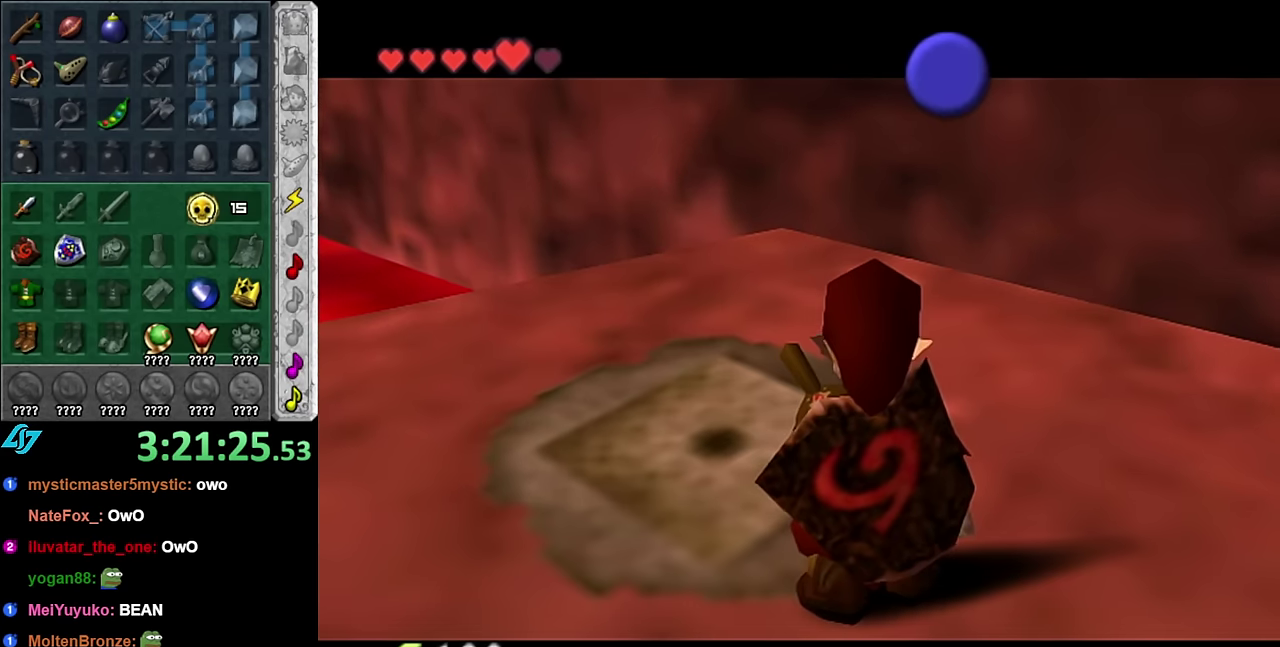
{"buttons": [], "left_stick": "center", "right_stick": "center", "events": []}
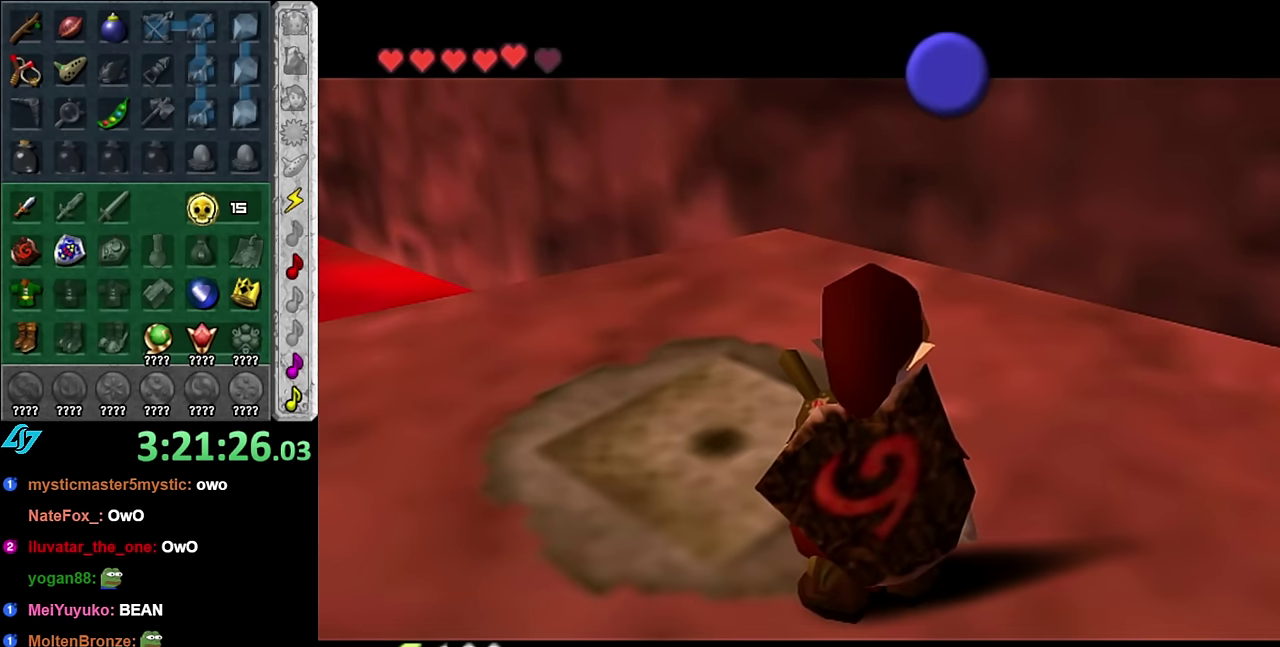
{"buttons": [], "left_stick": "center", "right_stick": "center", "events": []}
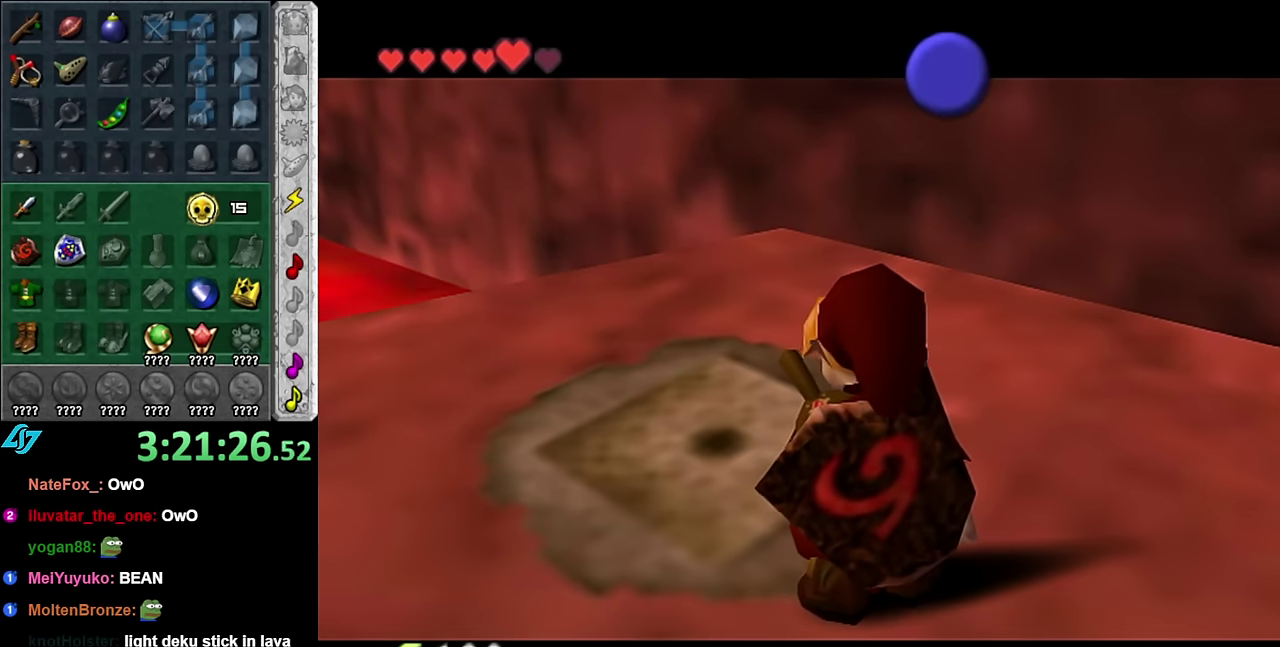
{"buttons": [], "left_stick": "center", "right_stick": "center", "events": []}
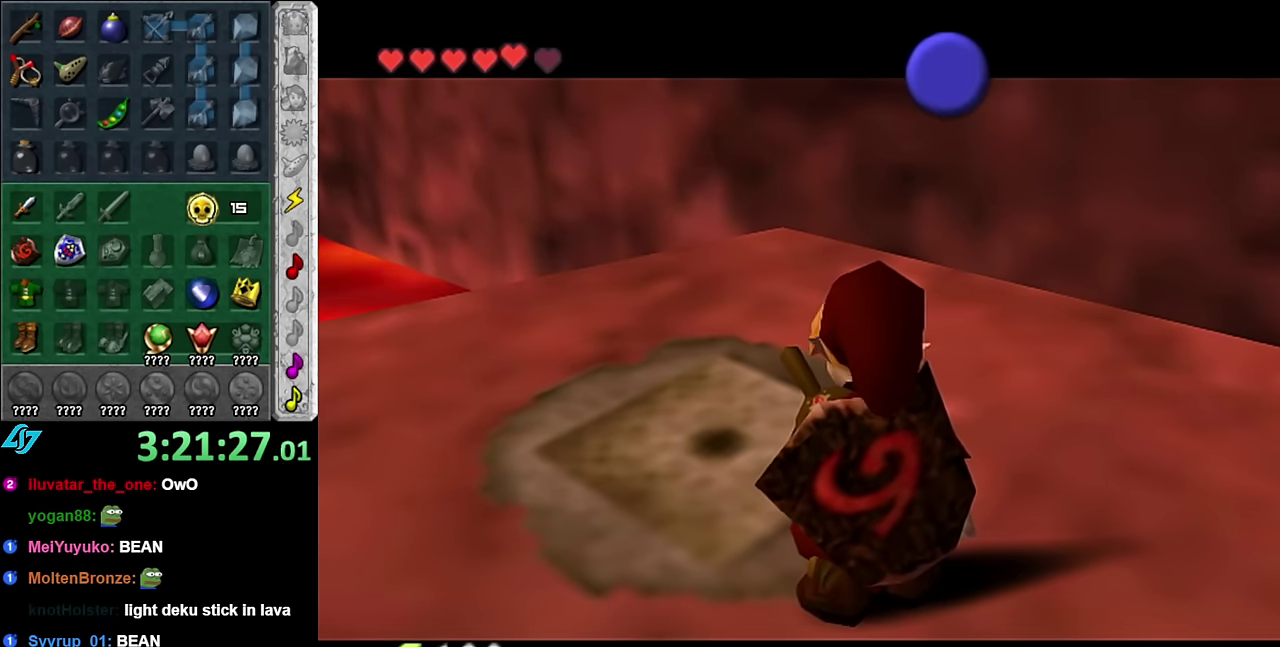
{"buttons": [], "left_stick": "center", "right_stick": "center", "events": []}
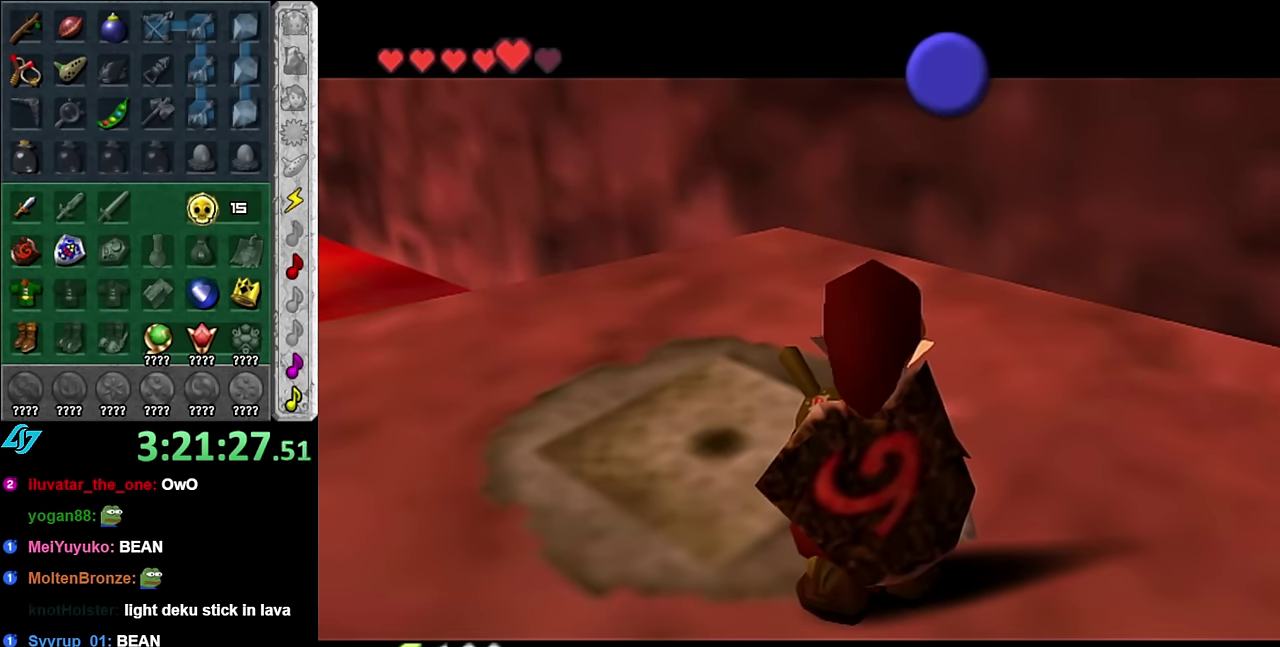
{"buttons": [], "left_stick": "center", "right_stick": "center", "events": []}
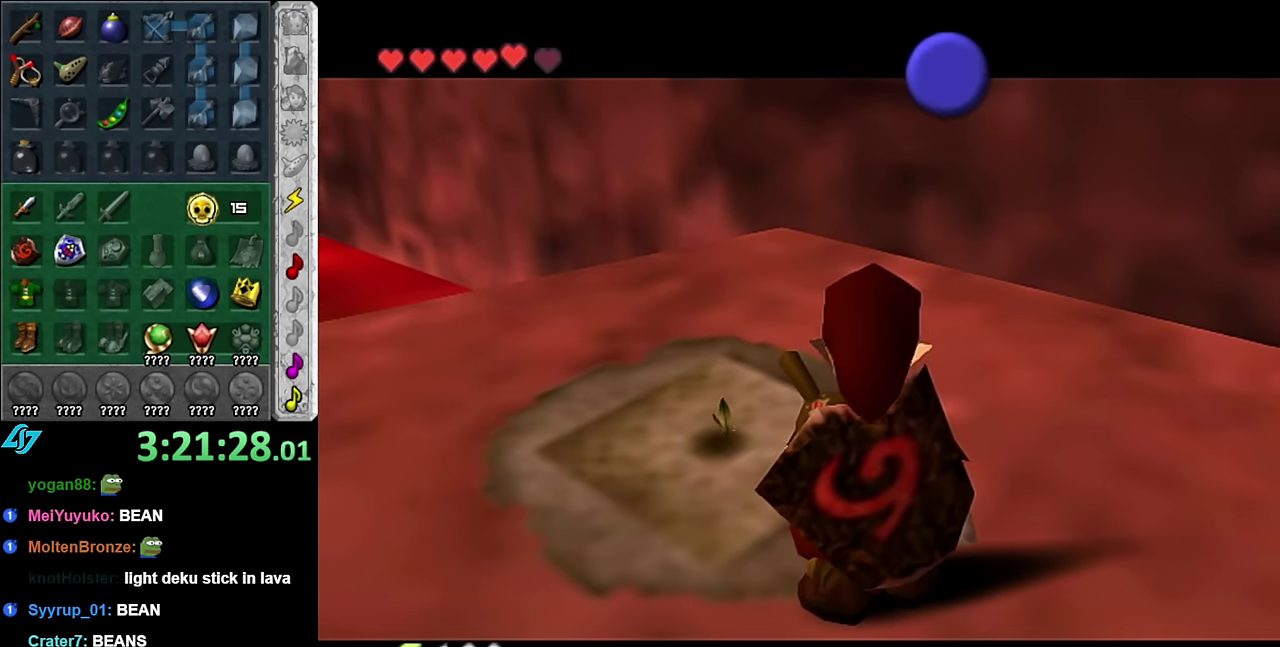
{"buttons": [], "left_stick": "center", "right_stick": "center", "events": []}
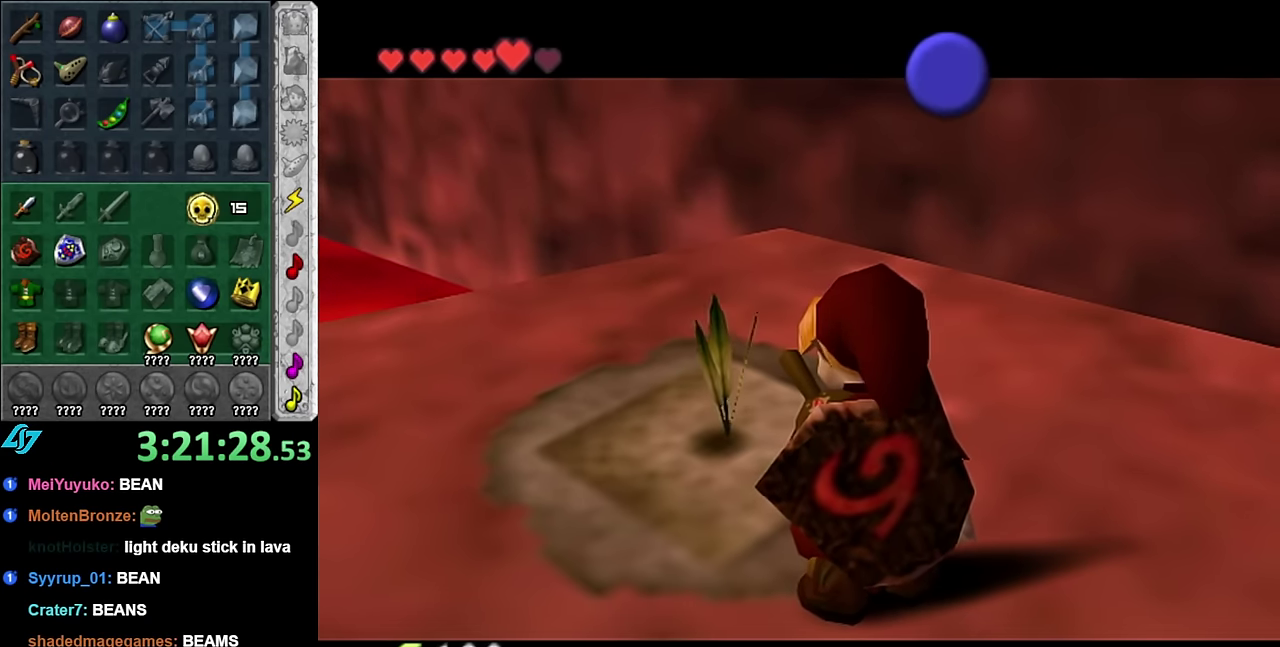
{"buttons": [], "left_stick": "center", "right_stick": "center", "events": []}
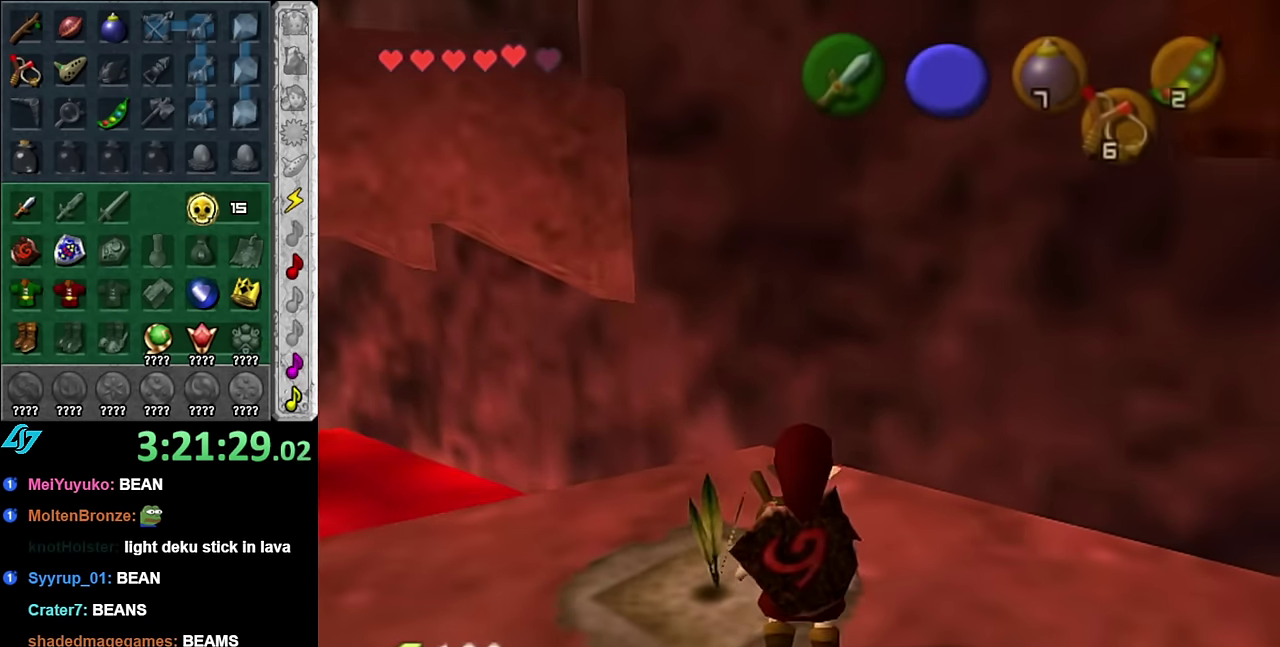
{"buttons": ["L1"], "left_stick": "center", "right_stick": "center", "events": [[100, "left_stick", "left"], [333, "L1", "down"], [383, "left_stick", "center"]]}
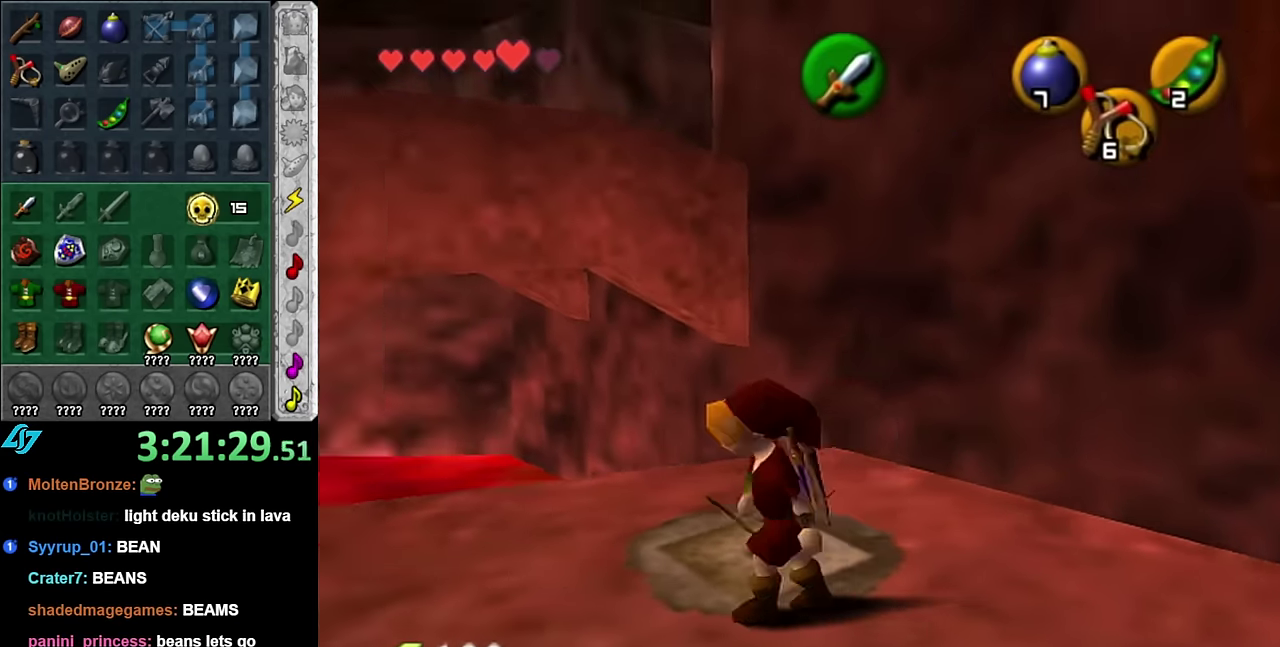
{"buttons": [], "left_stick": "up", "right_stick": "center", "events": [[17, "L1", "up"], [100, "left_stick", "up"]]}
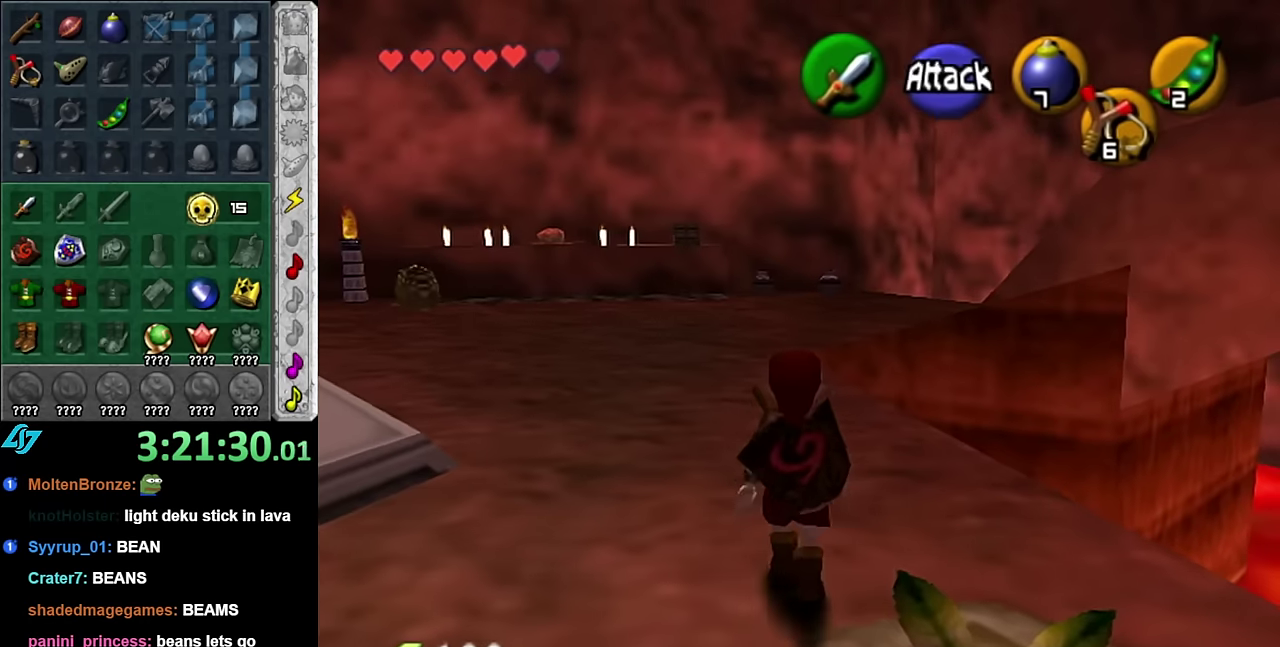
{"buttons": [], "left_stick": "up-left", "right_stick": "center", "events": [[16, "left_stick", "up-left"], [166, "A", "down"], [233, "A", "up"], [300, "A", "down"], [450, "A", "up"]]}
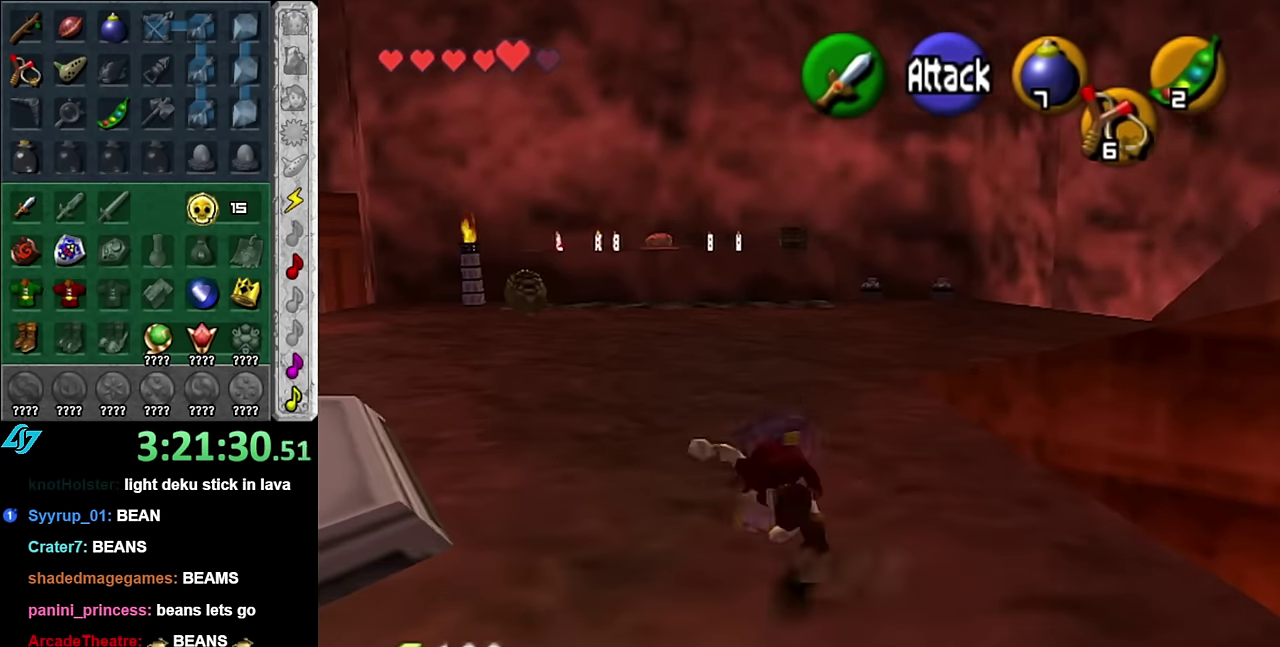
{"buttons": ["A"], "left_stick": "up", "right_stick": "center", "events": [[50, "left_stick", "up"], [416, "A", "down"]]}
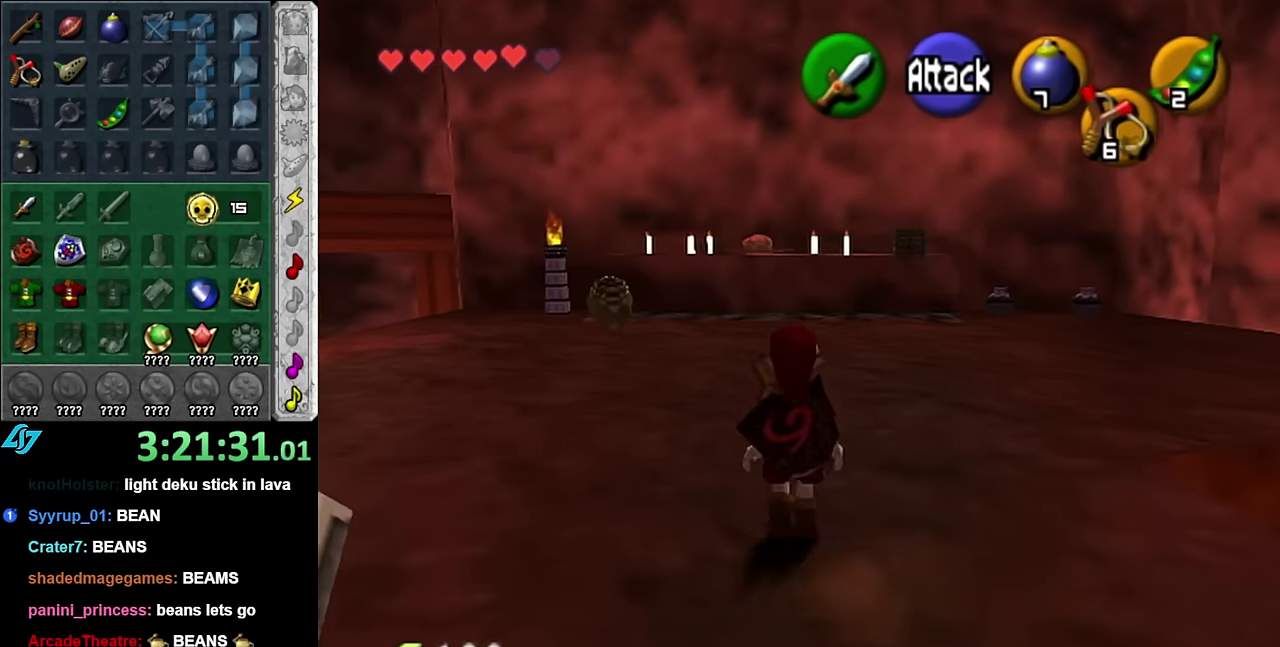
{"buttons": [], "left_stick": "up", "right_stick": "center", "events": [[83, "A", "up"]]}
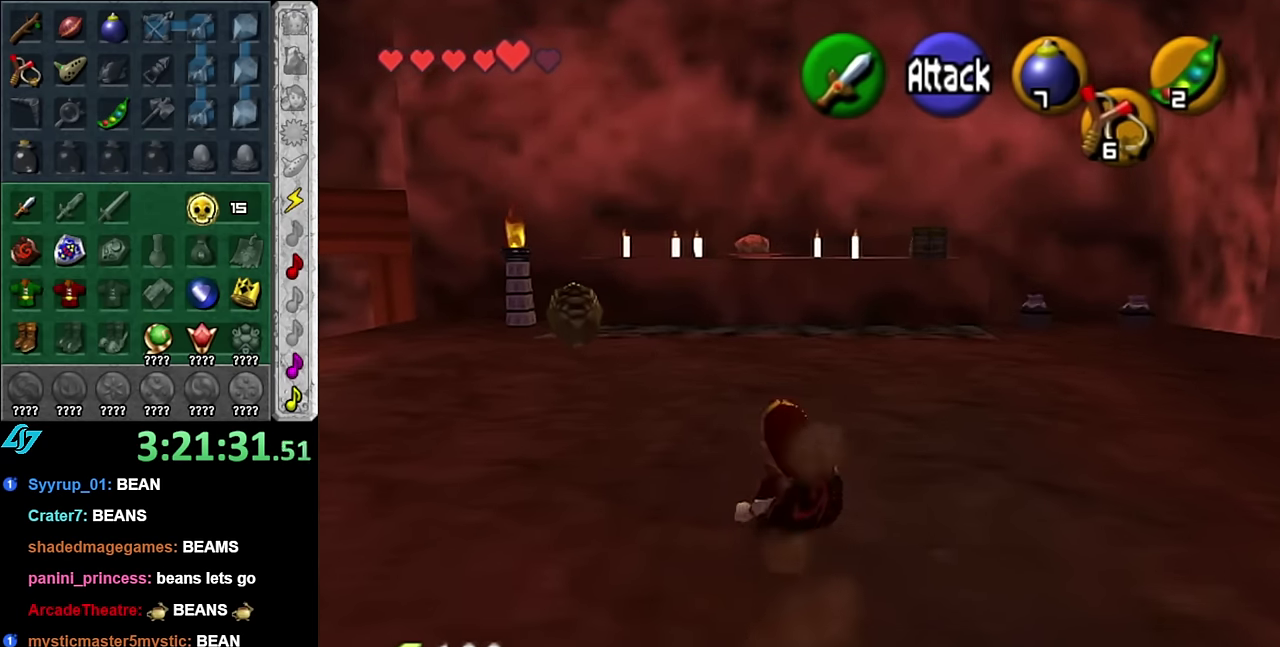
{"buttons": [], "left_stick": "up", "right_stick": "center", "events": [[200, "A", "down"], [350, "A", "up"]]}
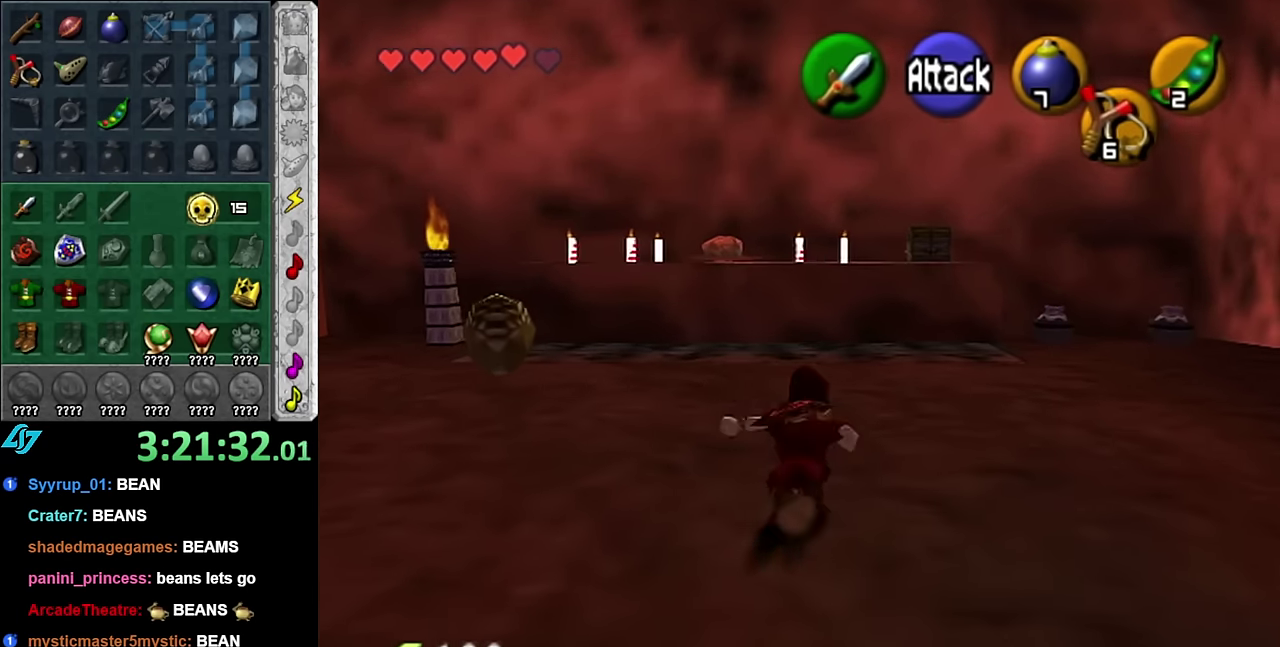
{"buttons": [], "left_stick": "up", "right_stick": "center", "events": []}
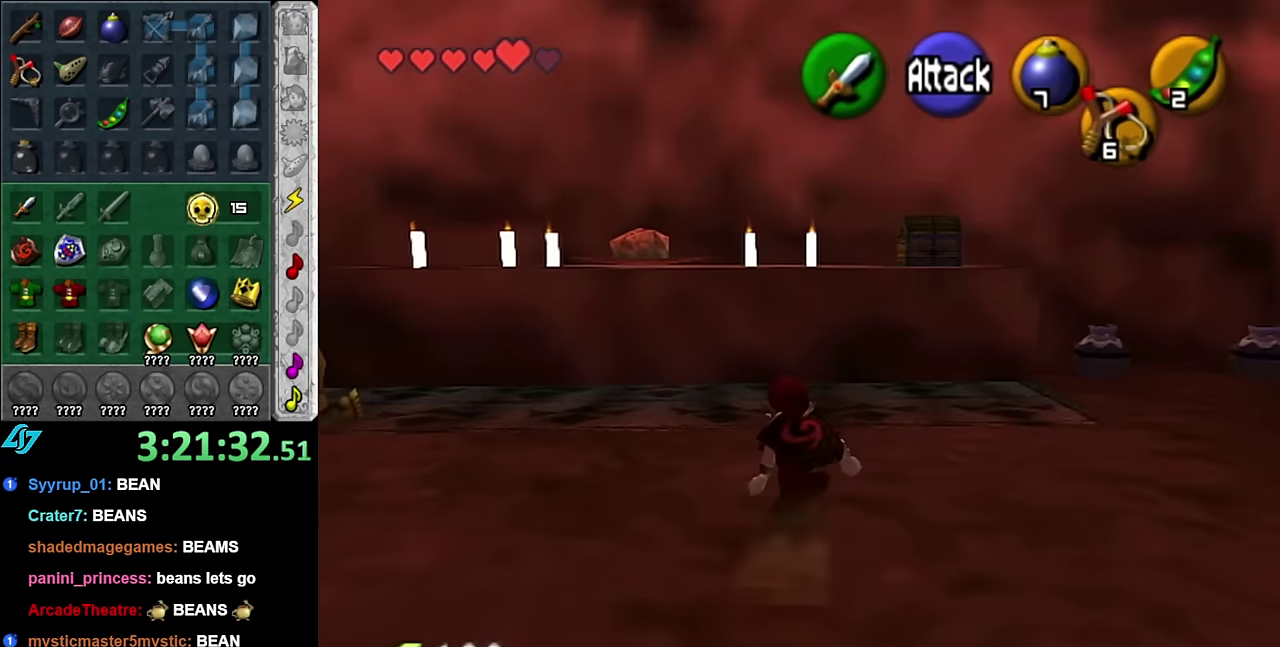
{"buttons": [], "left_stick": "up", "right_stick": "center", "events": []}
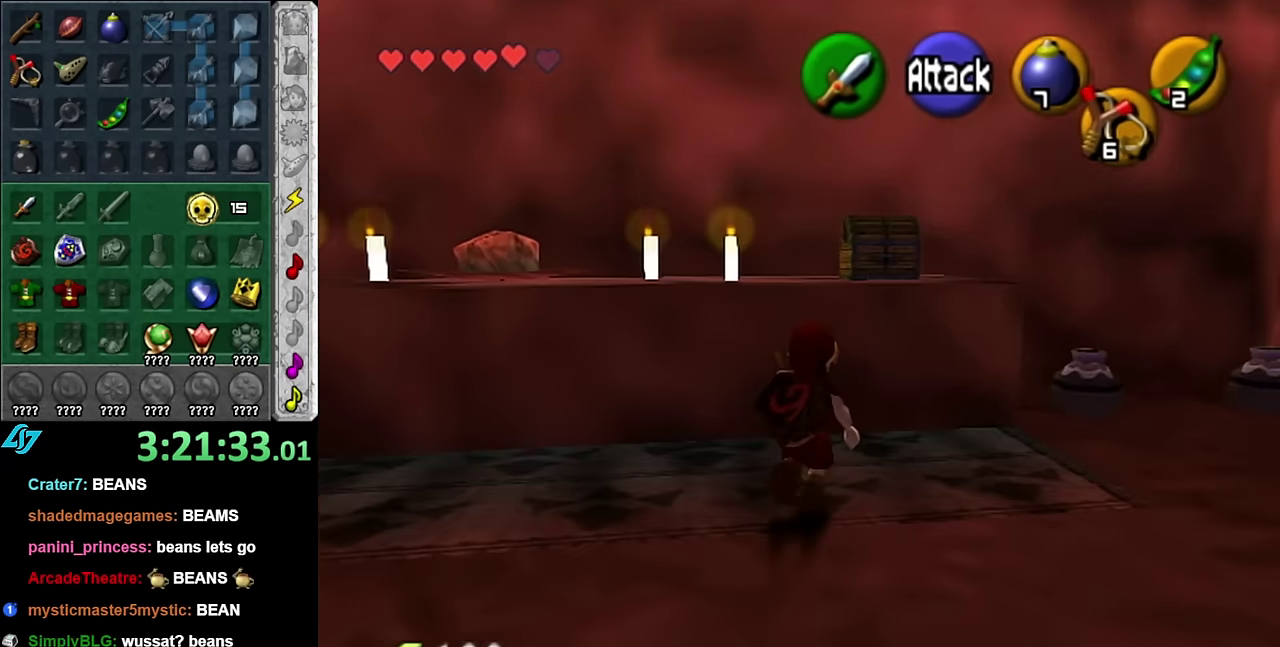
{"buttons": ["A"], "left_stick": "up", "right_stick": "center", "events": [[50, "left_stick", "up-right"], [233, "left_stick", "up"], [450, "A", "down"]]}
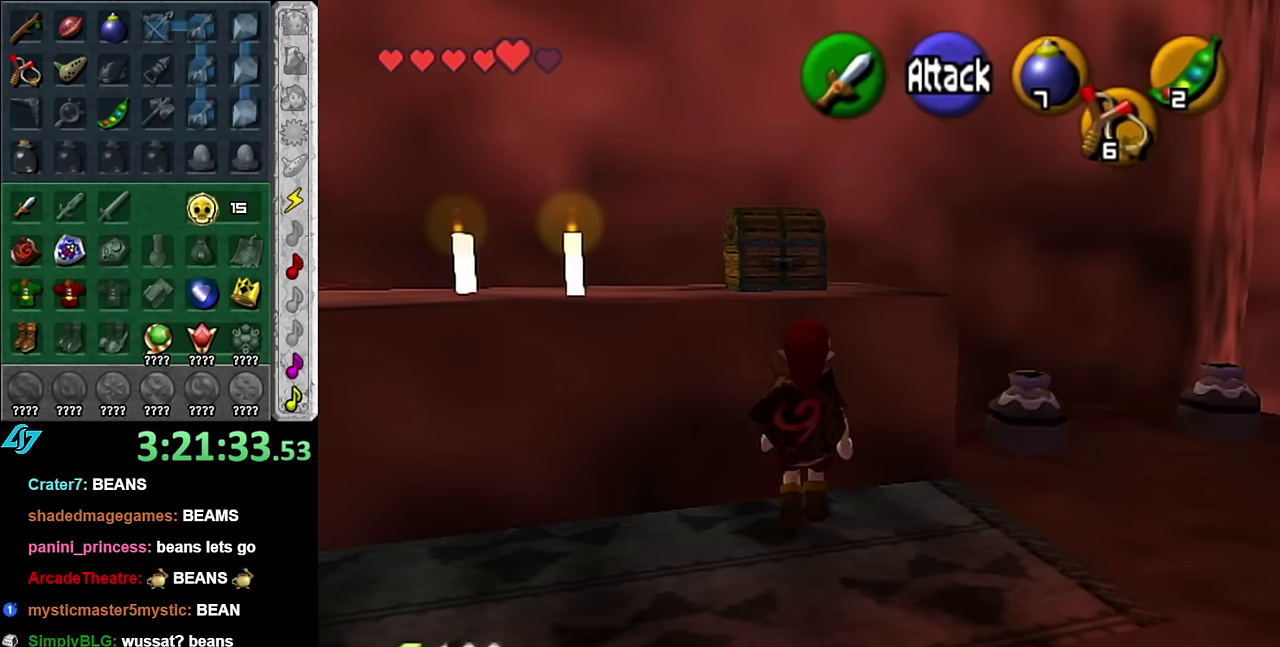
{"buttons": [], "left_stick": "up", "right_stick": "center", "events": [[100, "A", "up"]]}
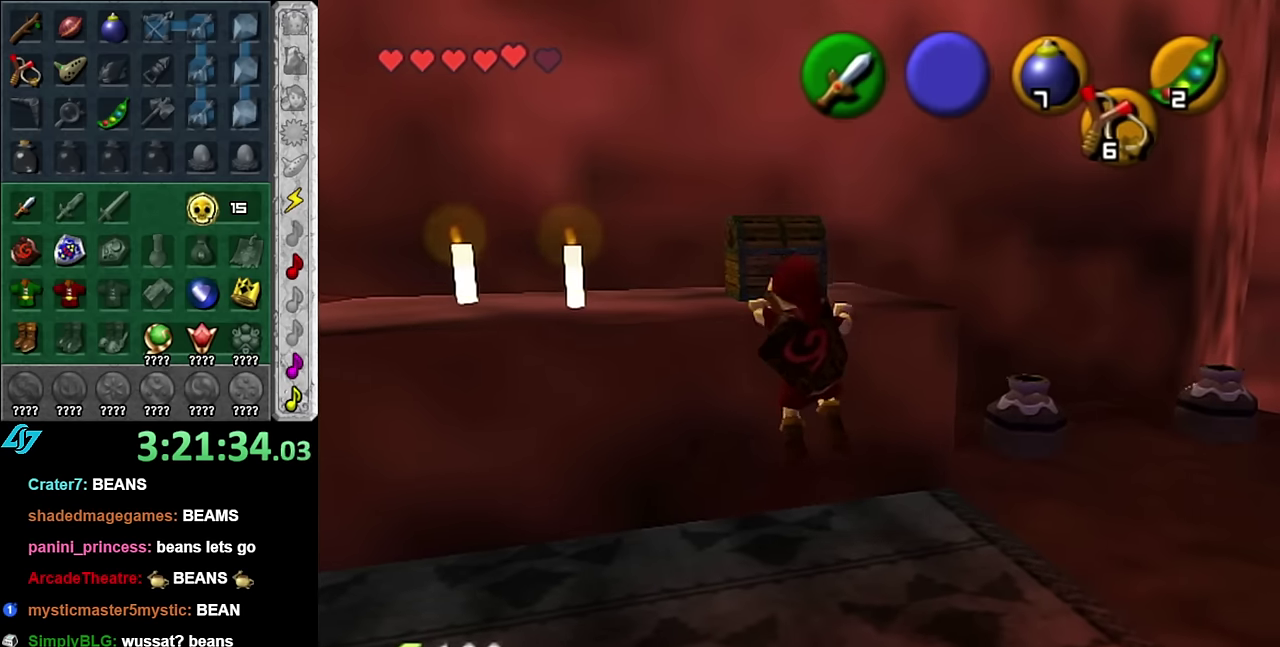
{"buttons": [], "left_stick": "up", "right_stick": "center", "events": []}
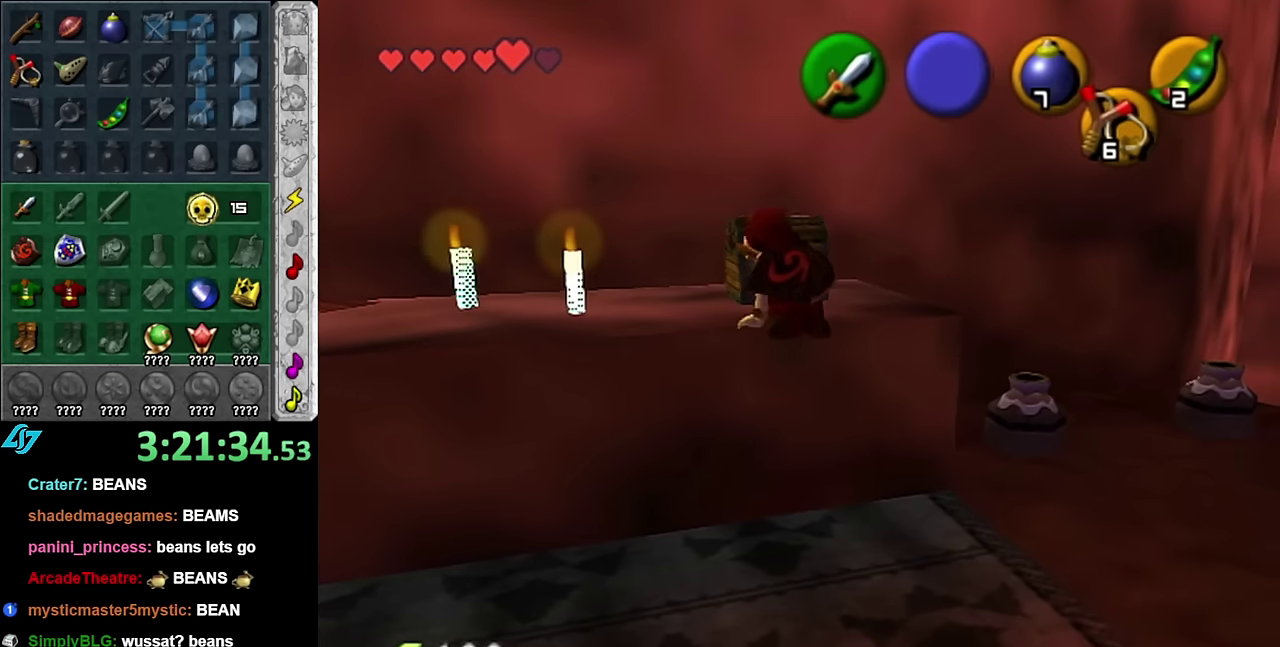
{"buttons": [], "left_stick": "center", "right_stick": "center", "events": [[133, "A", "down"], [200, "A", "up"], [267, "left_stick", "center"], [300, "A", "down"], [350, "A", "up"], [417, "A", "down"], [483, "A", "up"]]}
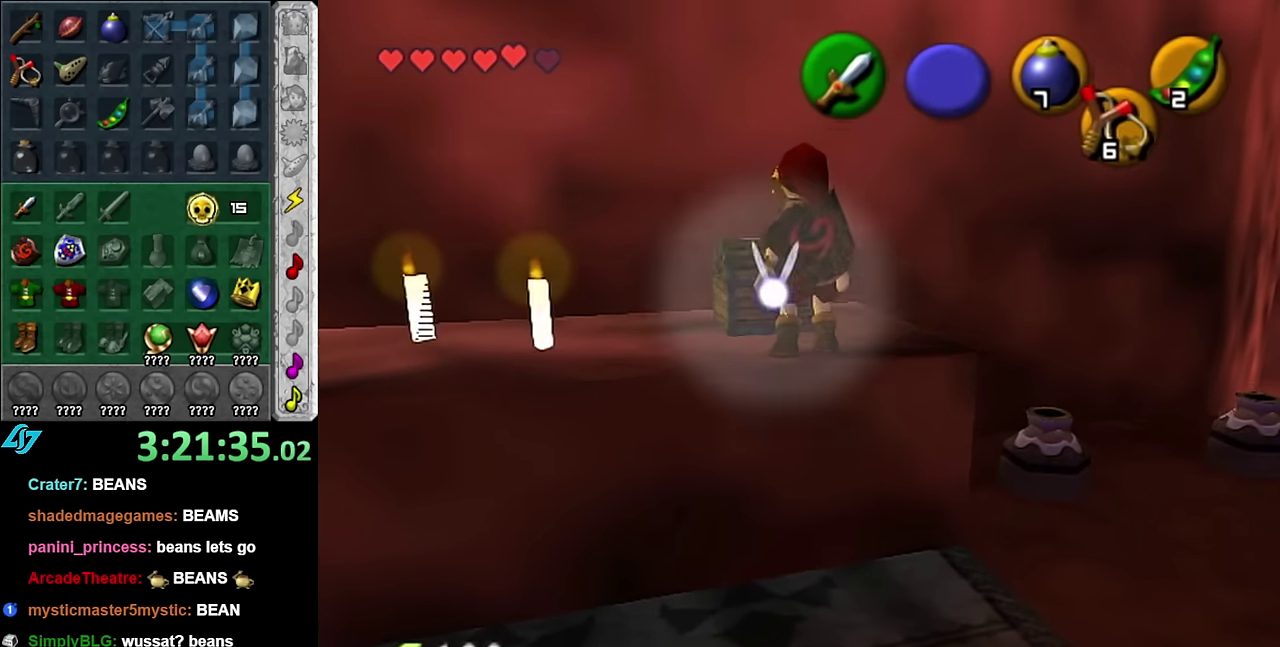
{"buttons": [], "left_stick": "center", "right_stick": "center", "events": [[83, "A", "down"], [133, "A", "up"], [233, "A", "down"], [333, "A", "up"]]}
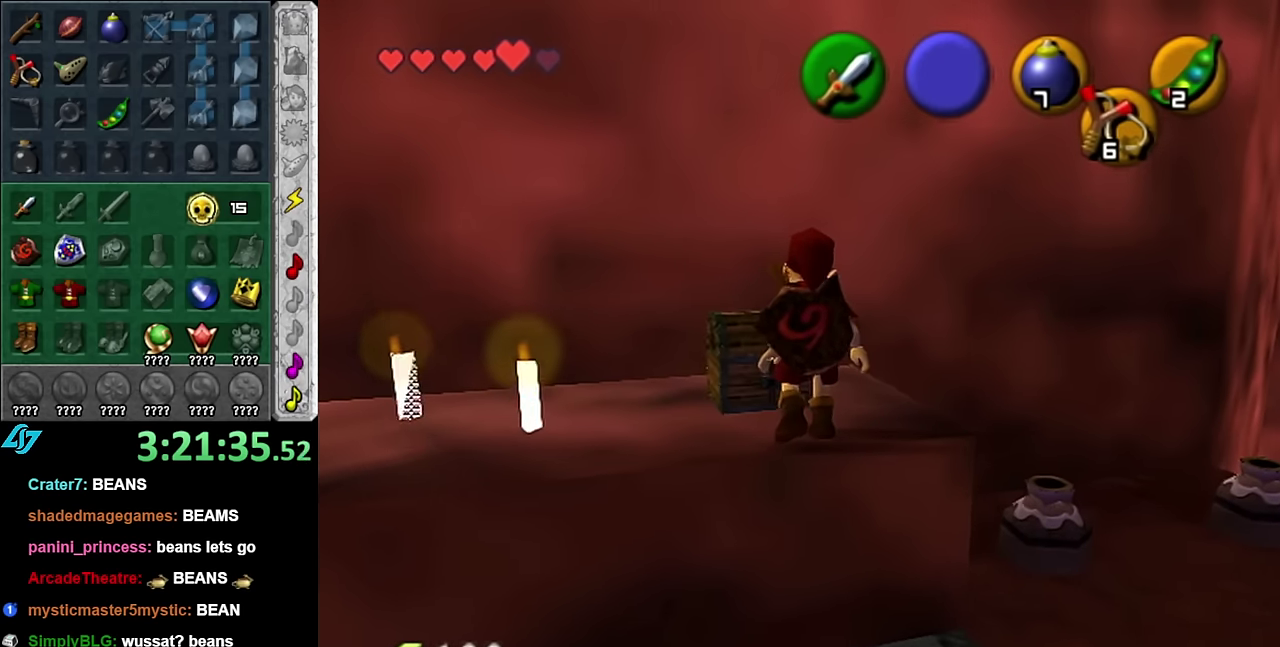
{"buttons": [], "left_stick": "center", "right_stick": "center", "events": []}
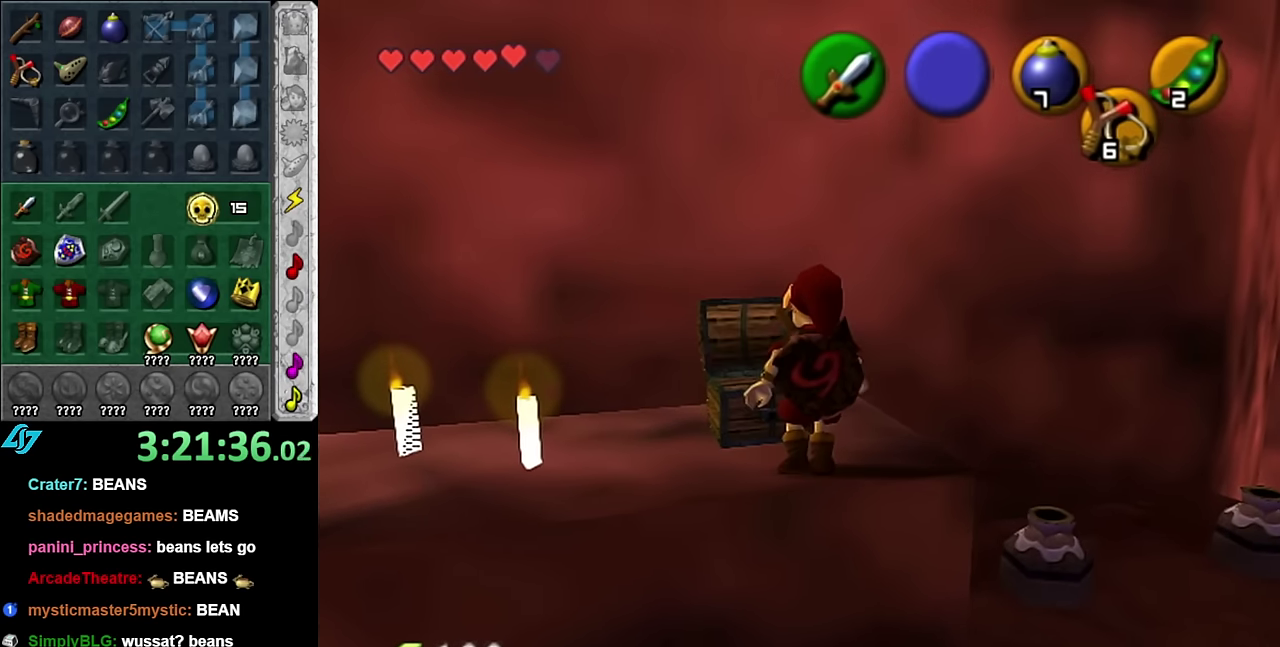
{"buttons": [], "left_stick": "center", "right_stick": "center", "events": []}
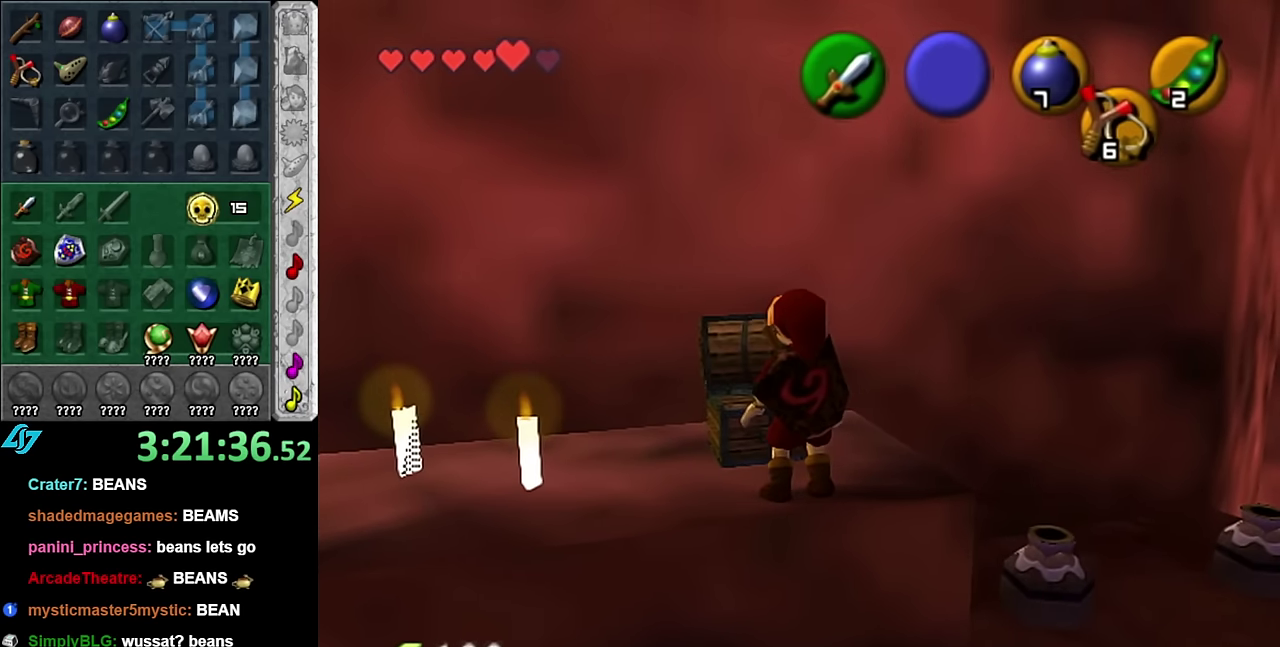
{"buttons": [], "left_stick": "center", "right_stick": "center", "events": []}
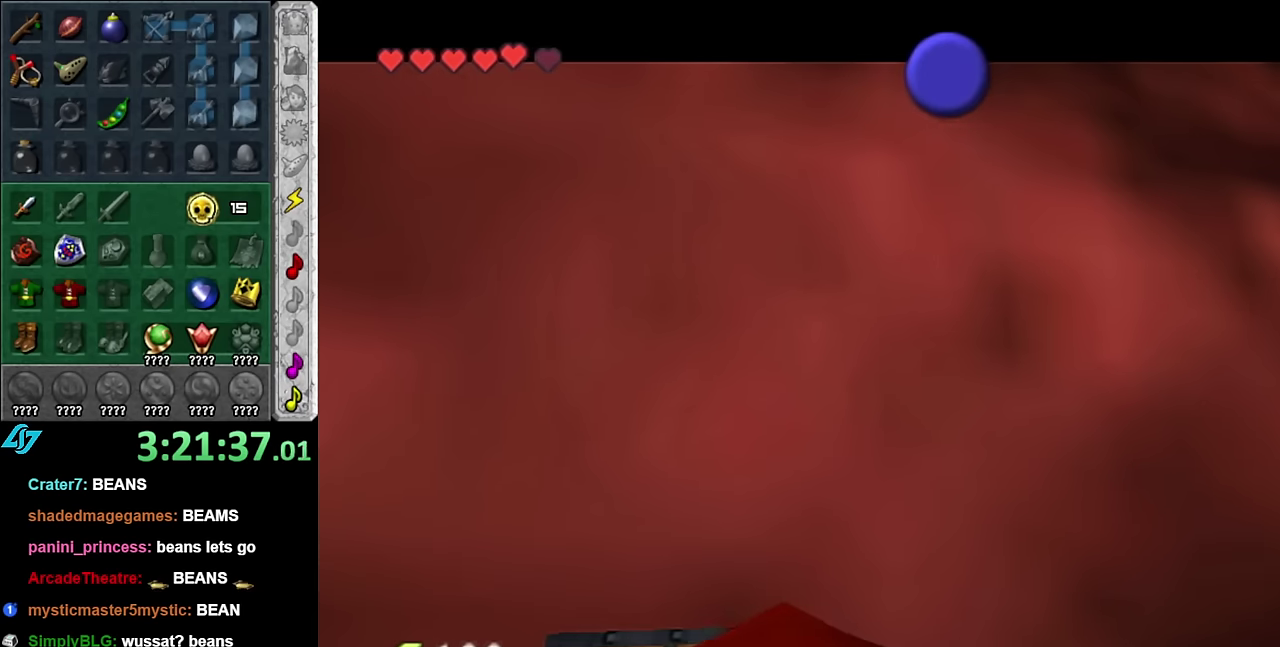
{"buttons": ["A", "B"], "left_stick": "down-left", "right_stick": "center", "events": [[83, "A", "down"], [83, "B", "down"], [167, "A", "up"], [167, "B", "up"], [267, "A", "down"], [267, "B", "down"], [350, "A", "up"], [350, "B", "up"], [417, "left_stick", "down-left"], [450, "A", "down"], [450, "B", "down"]]}
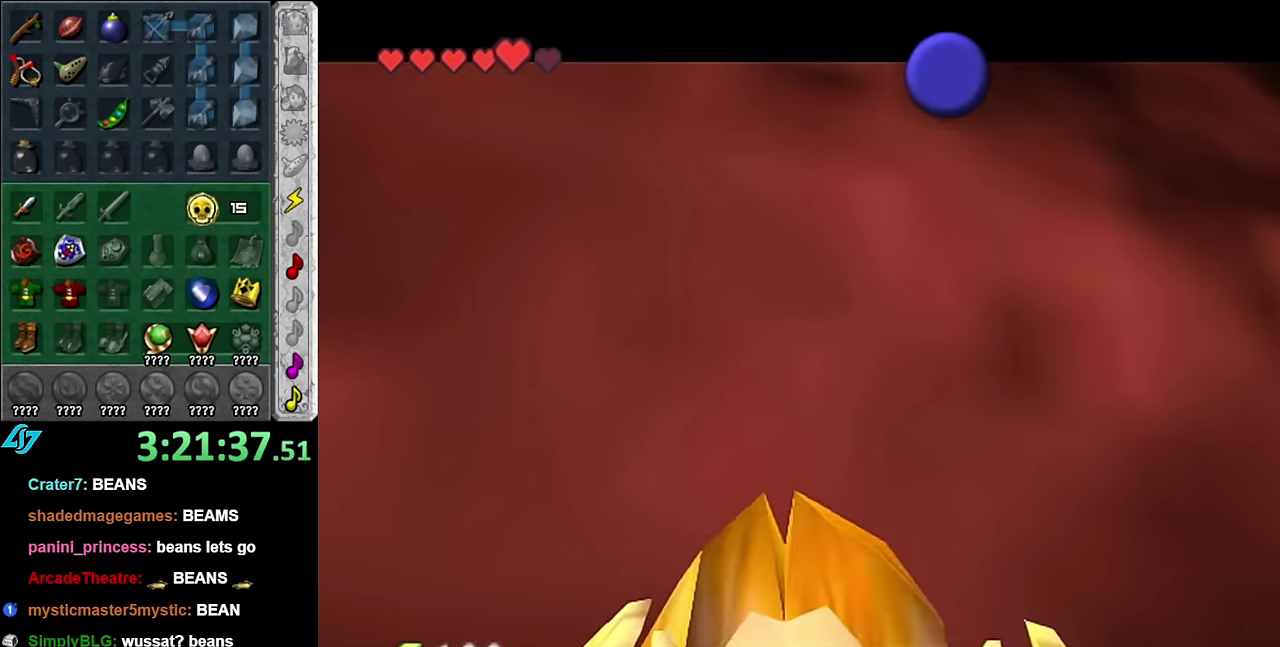
{"buttons": ["A", "B"], "left_stick": "down-left", "right_stick": "center", "events": [[17, "A", "up"], [17, "B", "up"], [100, "A", "down"], [100, "B", "down"], [200, "A", "up"], [200, "B", "up"], [300, "B", "down"], [450, "A", "down"]]}
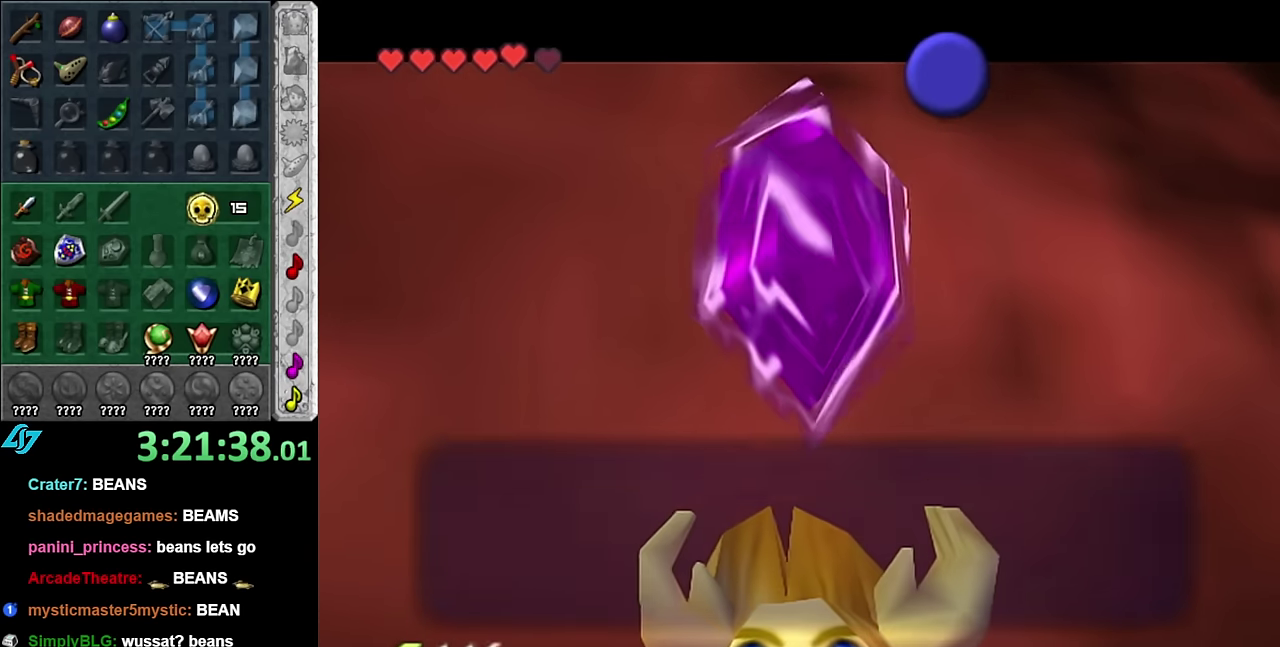
{"buttons": [], "left_stick": "left", "right_stick": "center", "events": [[50, "A", "up"], [50, "B", "up"], [300, "A", "down"], [317, "left_stick", "left"], [417, "A", "up"]]}
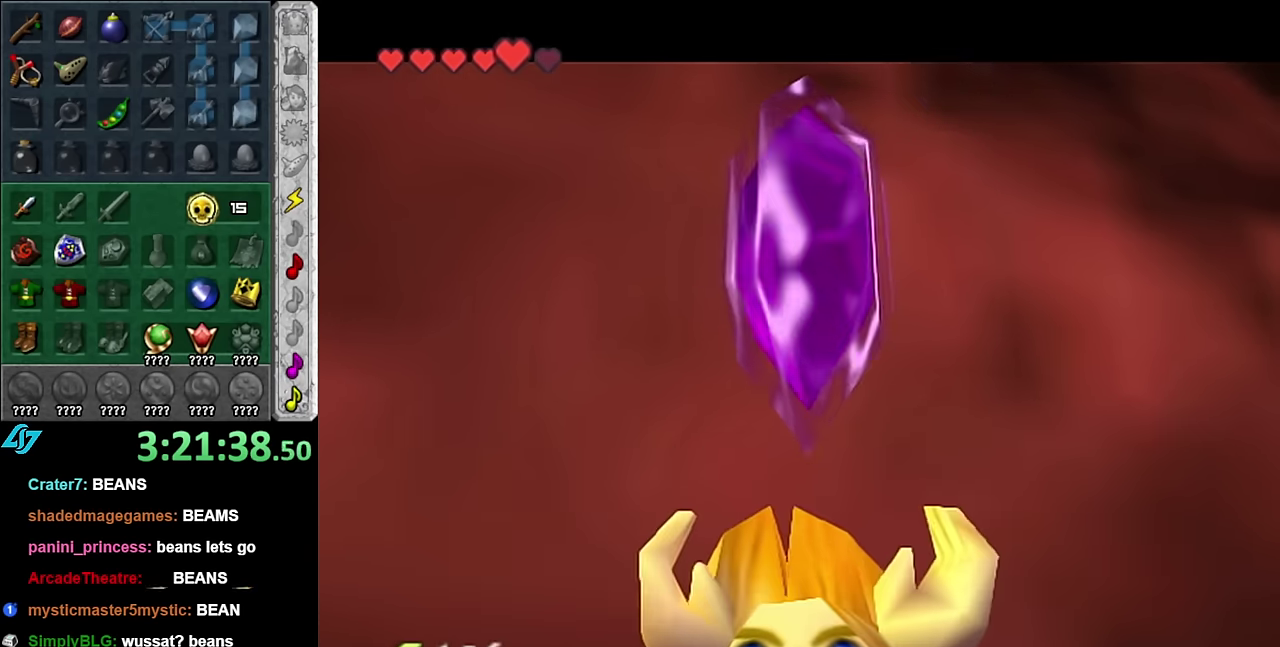
{"buttons": [], "left_stick": "down-left", "right_stick": "center", "events": [[233, "left_stick", "down-left"]]}